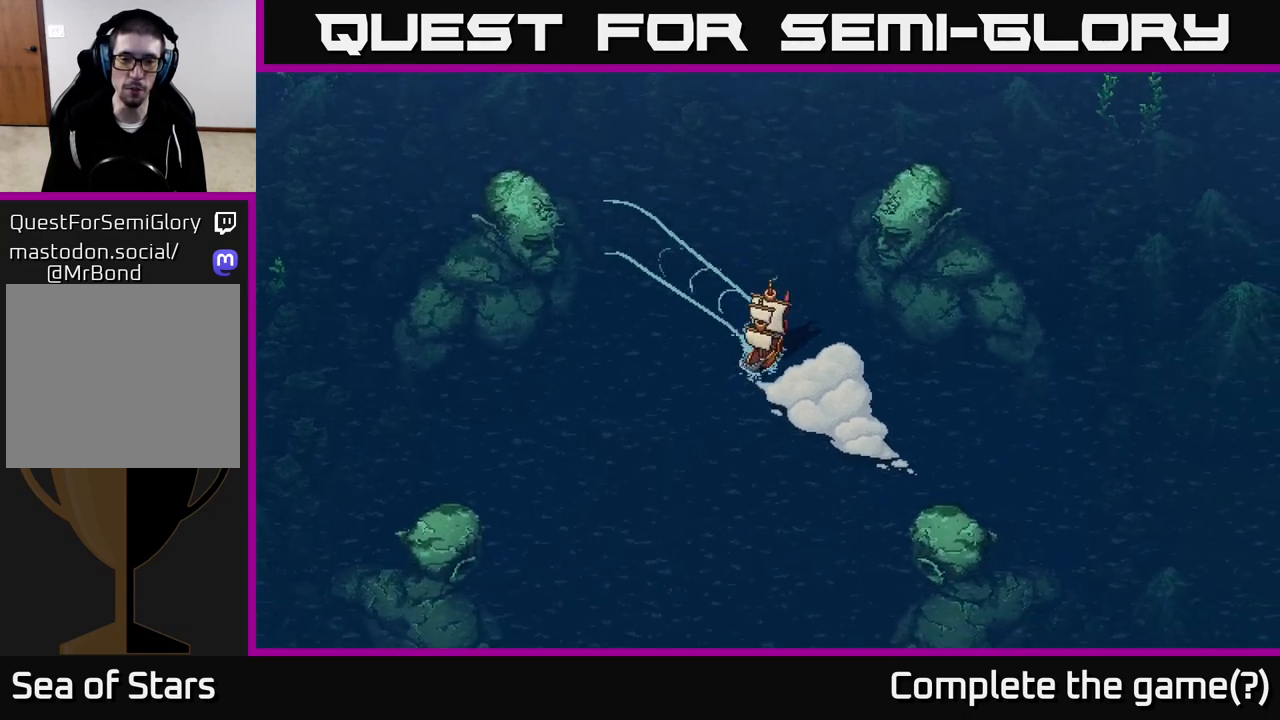
Gameplay with a controller (Xbox layout); each line is a JSON object with the inputs held at the frame after it. "events" lists button and stick changes between this image and that frame as [ms after this image, input, new state], when the widget could be followed in between.
{"buttons": ["X"], "left_stick": "center", "right_stick": "center", "events": []}
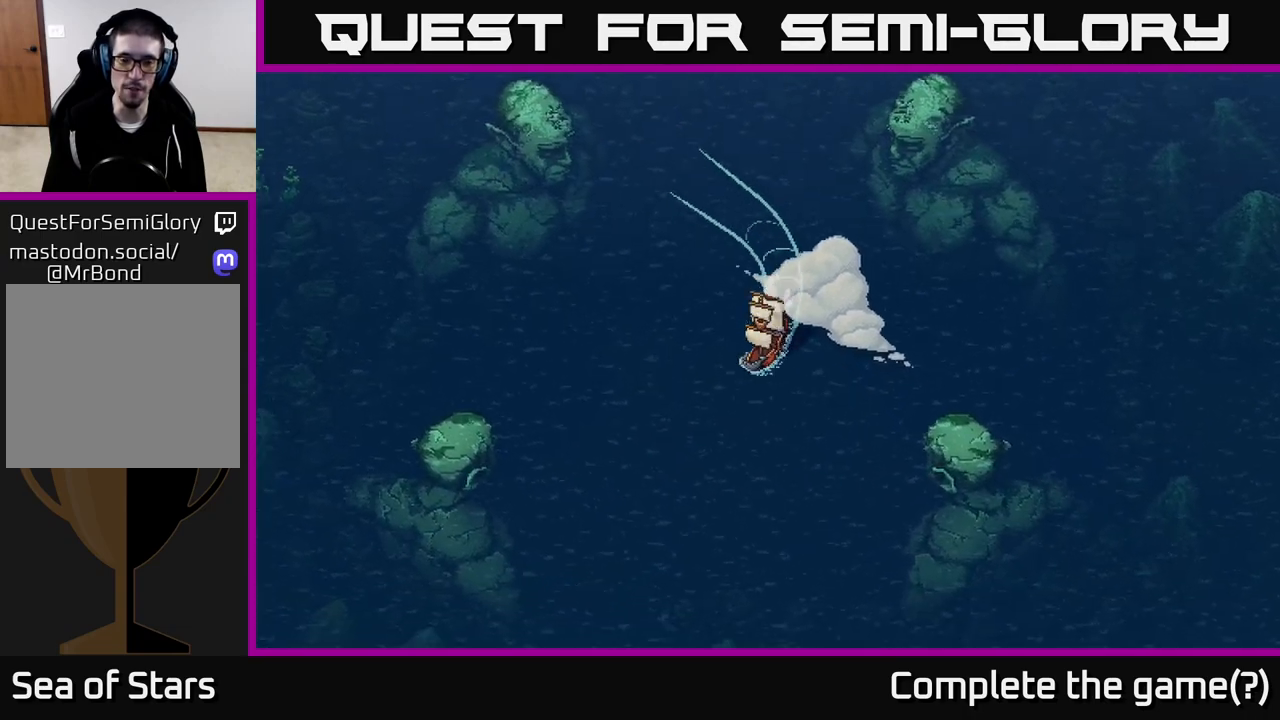
{"buttons": [], "left_stick": "right", "right_stick": "center", "events": [[50, "left_stick", "right"], [133, "X", "up"]]}
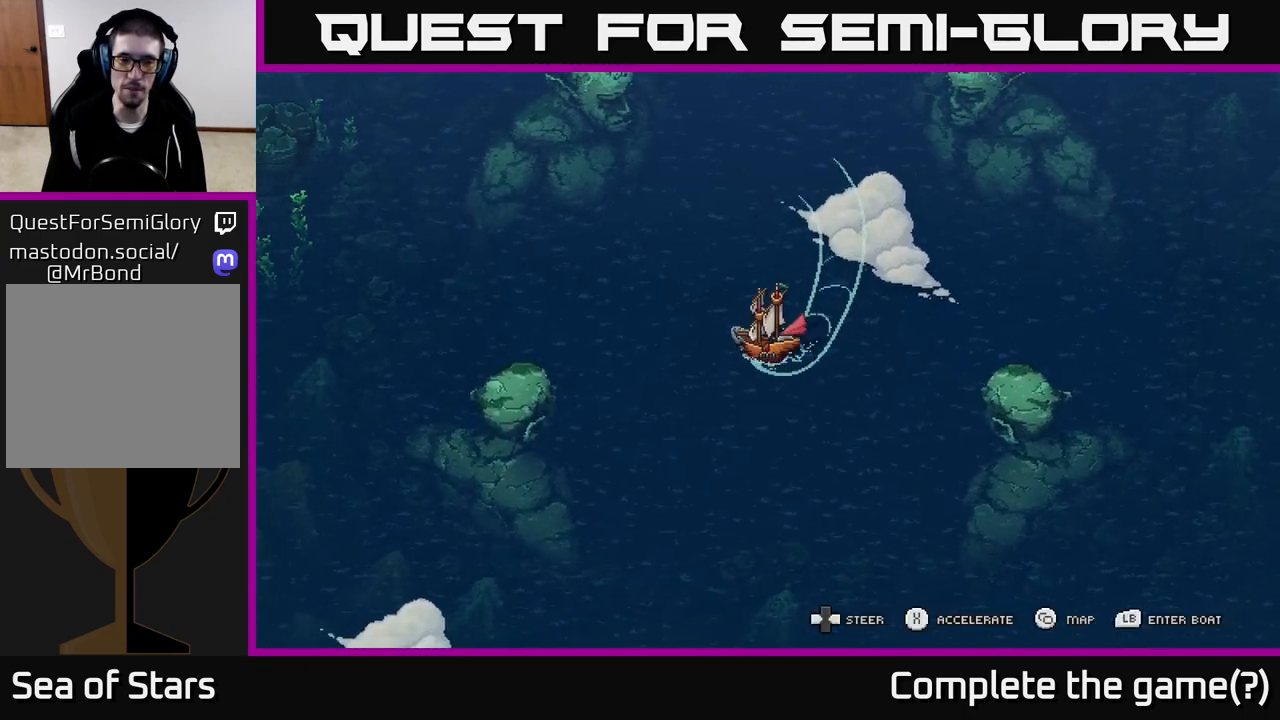
{"buttons": [], "left_stick": "right", "right_stick": "center", "events": []}
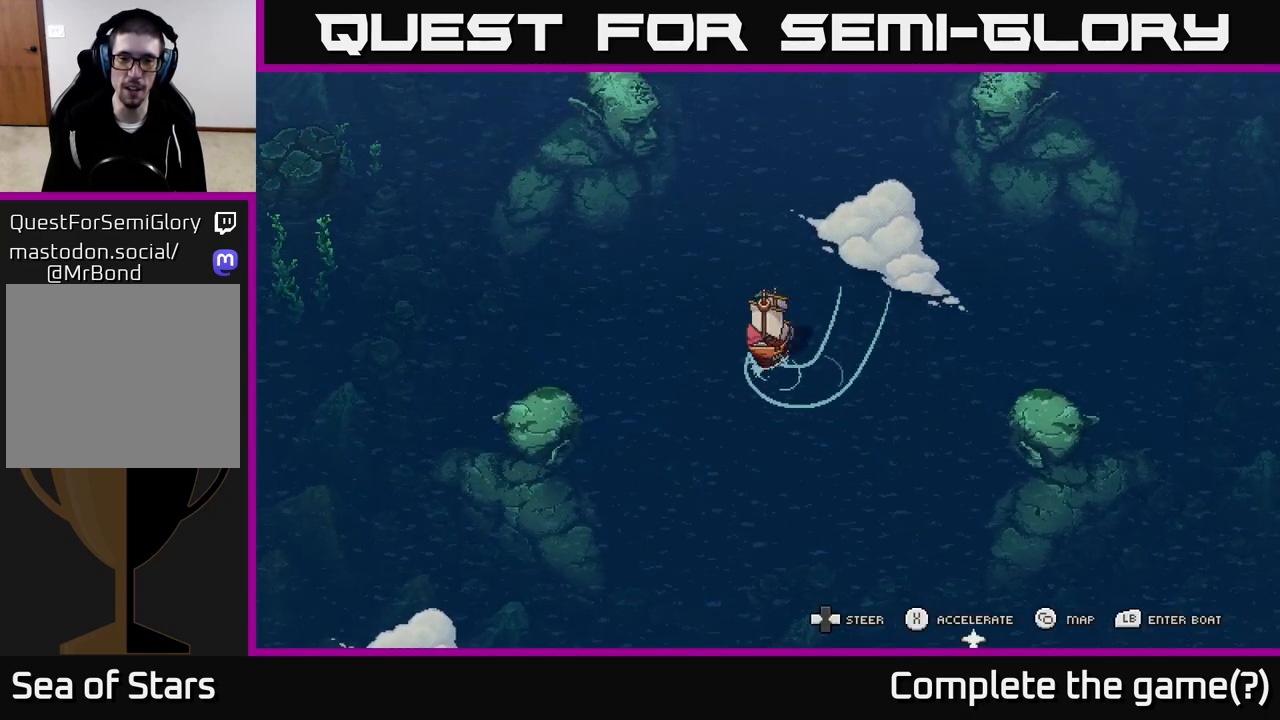
{"buttons": [], "left_stick": "right", "right_stick": "center", "events": []}
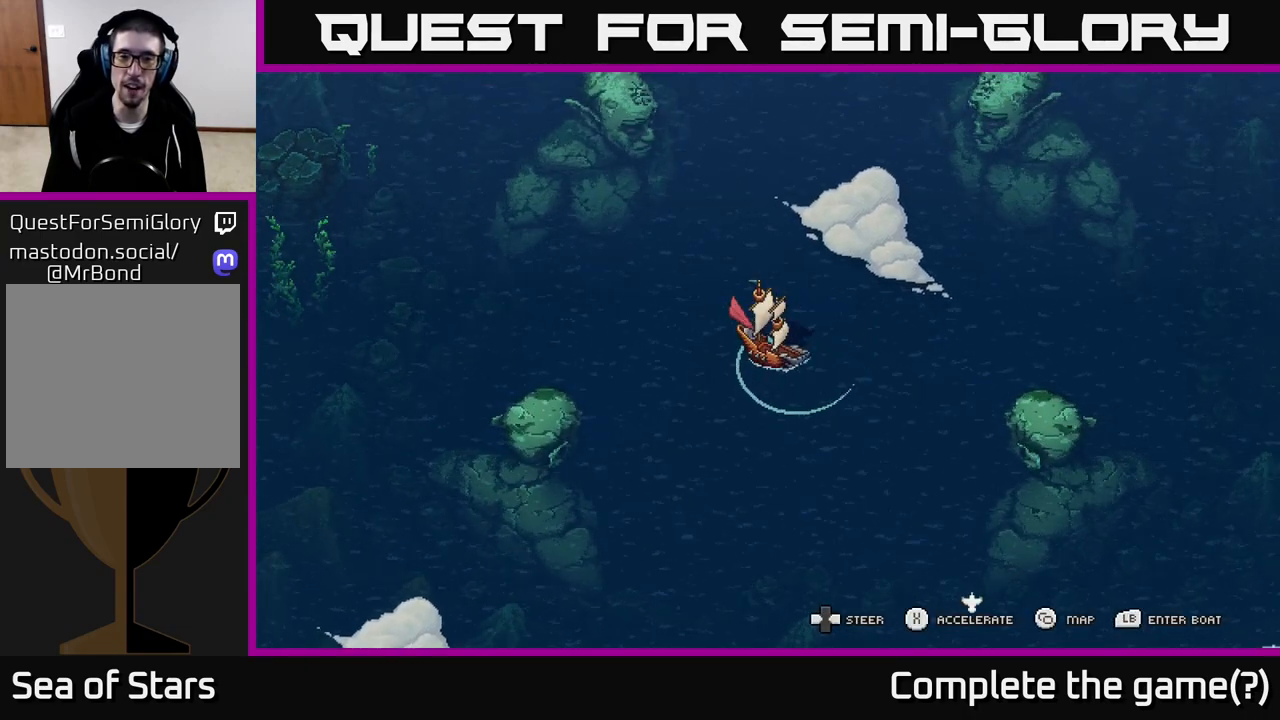
{"buttons": ["X"], "left_stick": "right", "right_stick": "center", "events": [[367, "X", "down"]]}
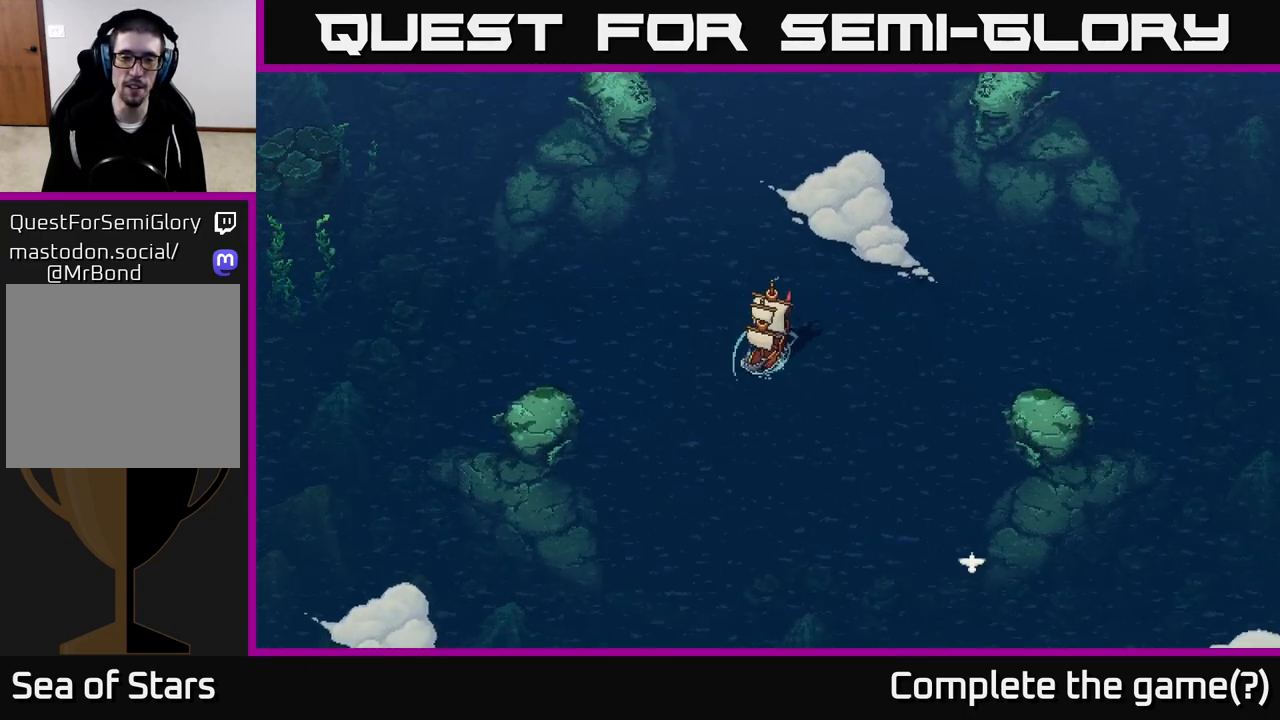
{"buttons": ["X"], "left_stick": "center", "right_stick": "center", "events": [[467, "left_stick", "center"]]}
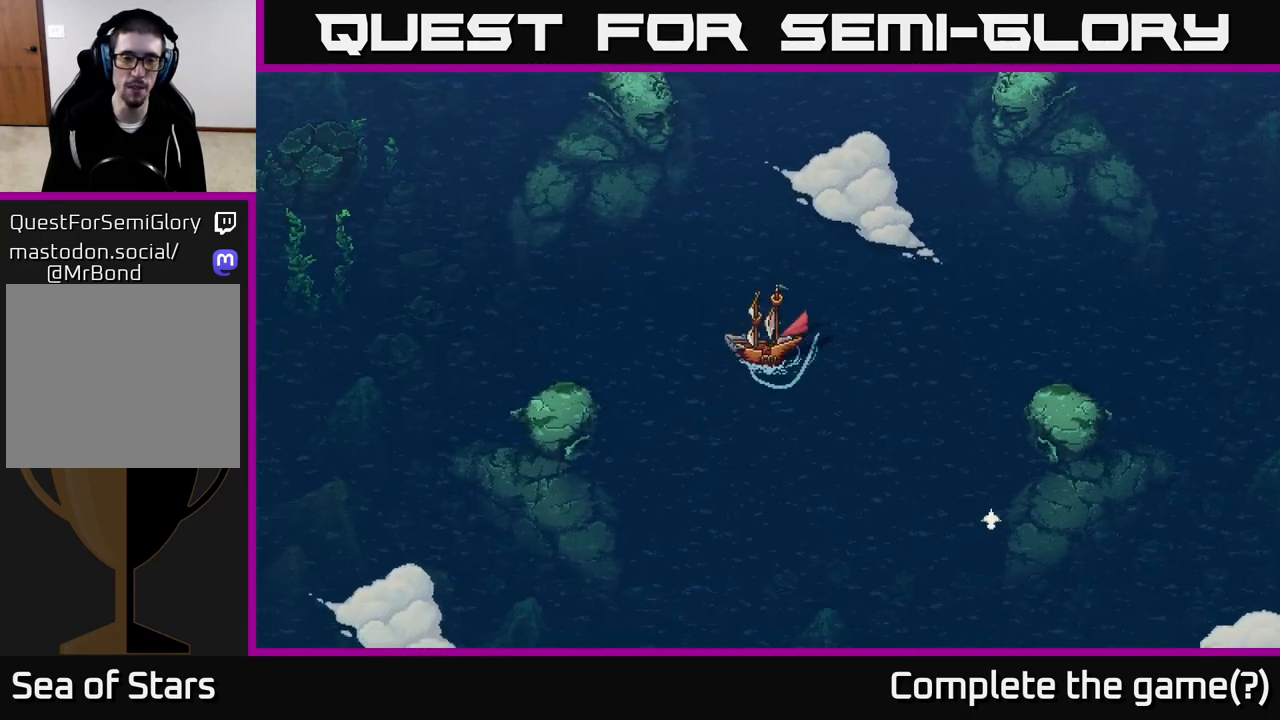
{"buttons": ["X"], "left_stick": "center", "right_stick": "center", "events": []}
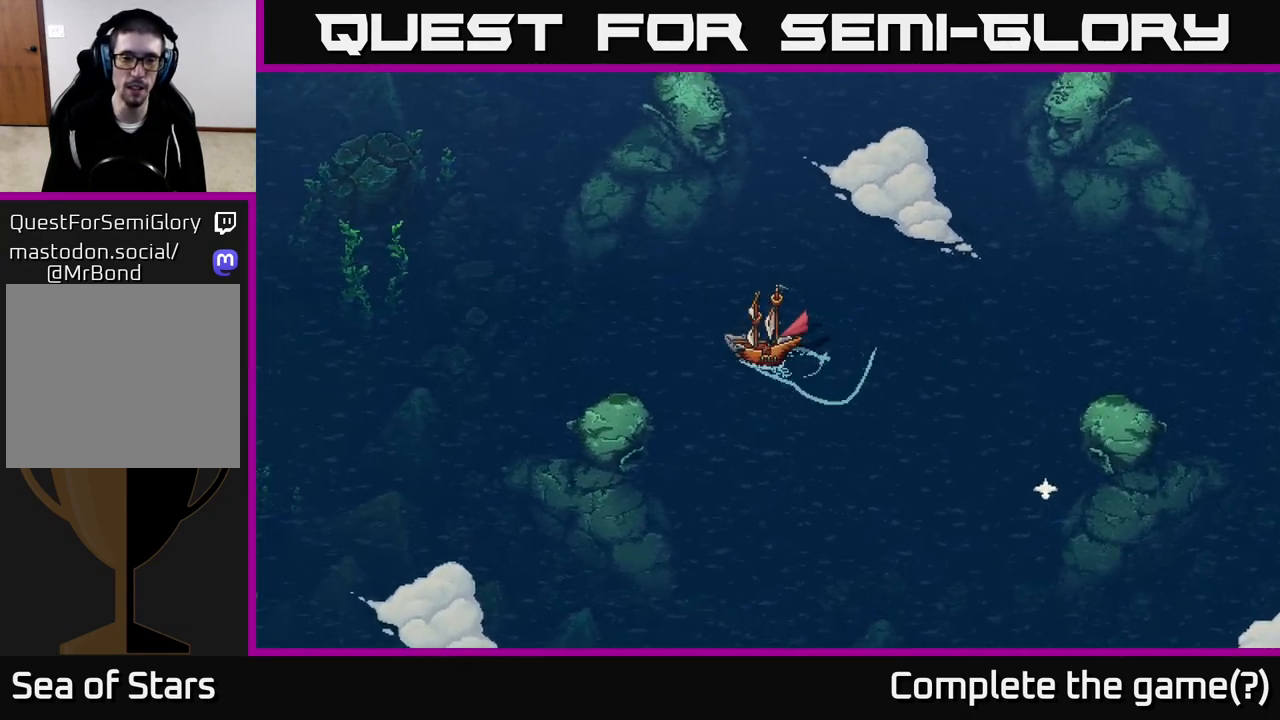
{"buttons": ["X"], "left_stick": "center", "right_stick": "center", "events": [[200, "left_stick", "right"], [367, "left_stick", "center"]]}
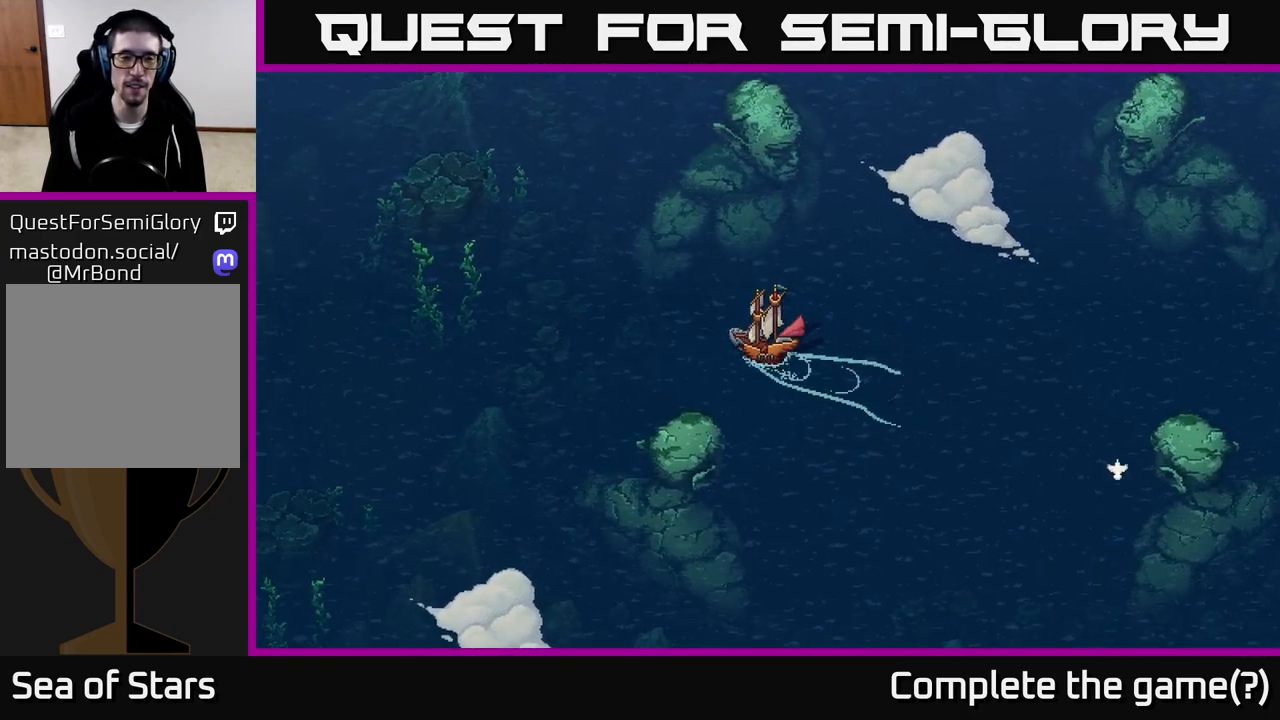
{"buttons": ["X"], "left_stick": "center", "right_stick": "center", "events": []}
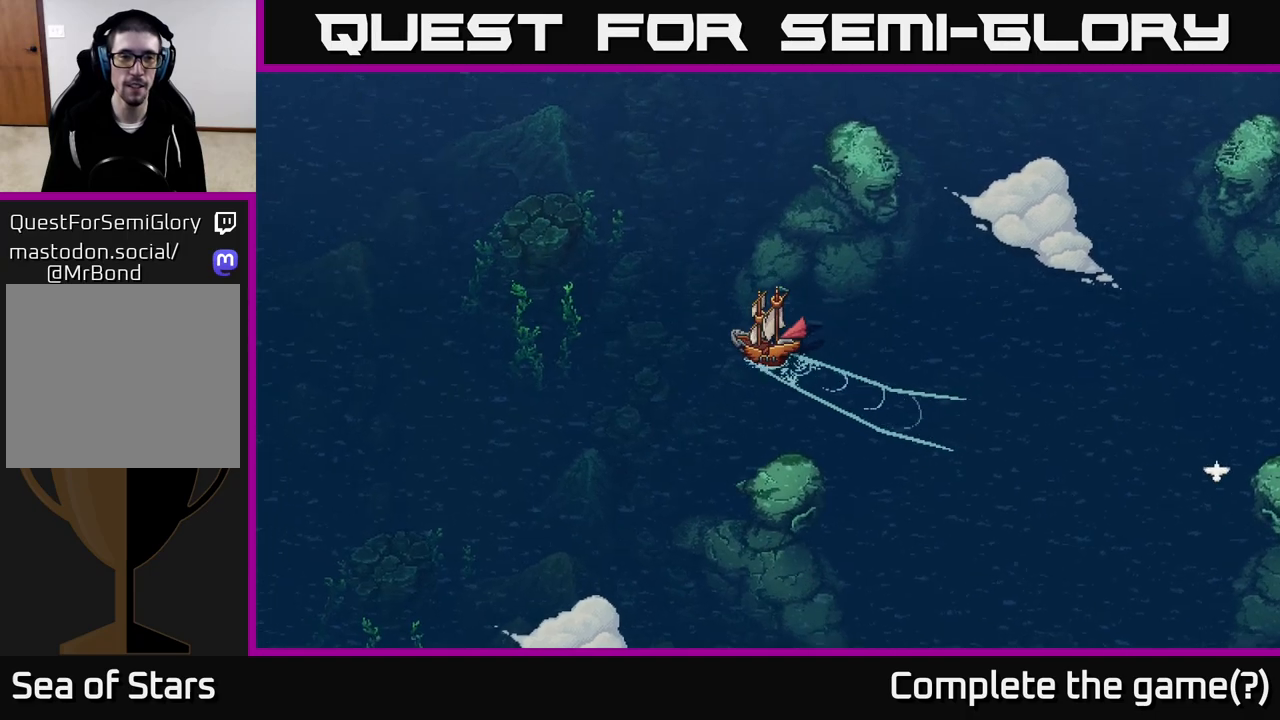
{"buttons": [], "left_stick": "center", "right_stick": "center", "events": [[250, "X", "up"], [283, "SELECT", "down"], [417, "SELECT", "up"]]}
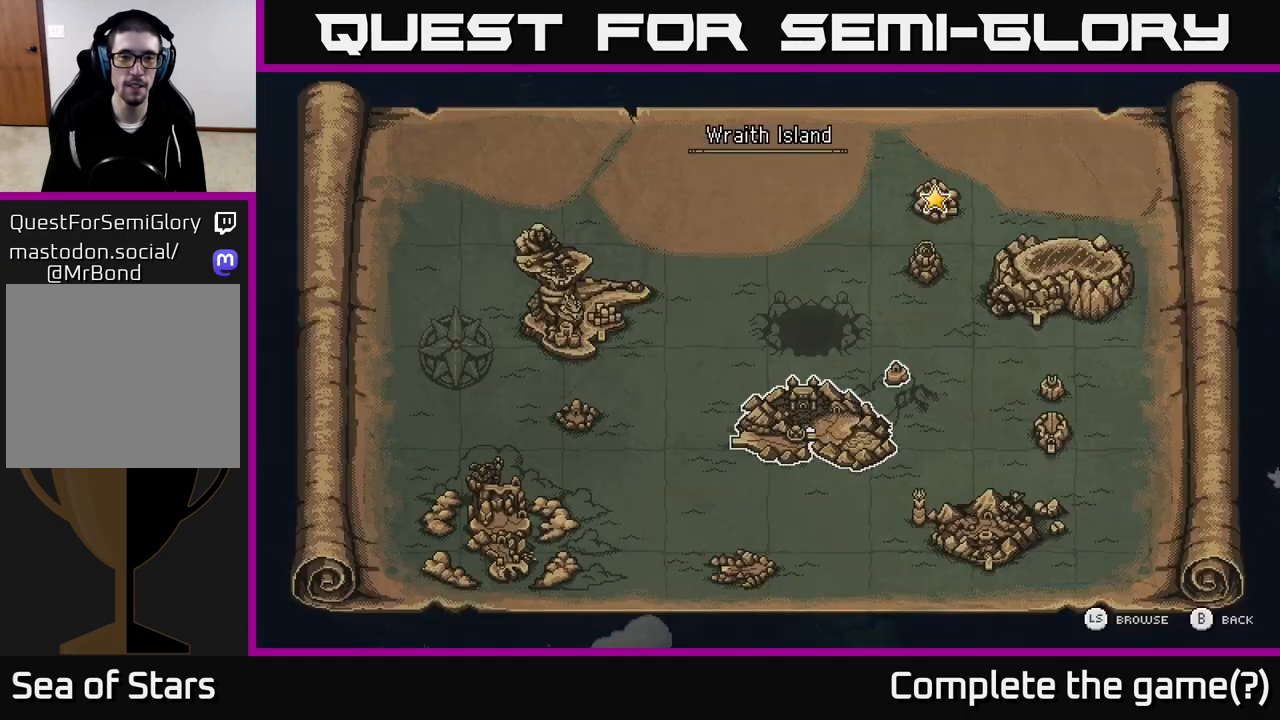
{"buttons": [], "left_stick": "center", "right_stick": "center", "events": []}
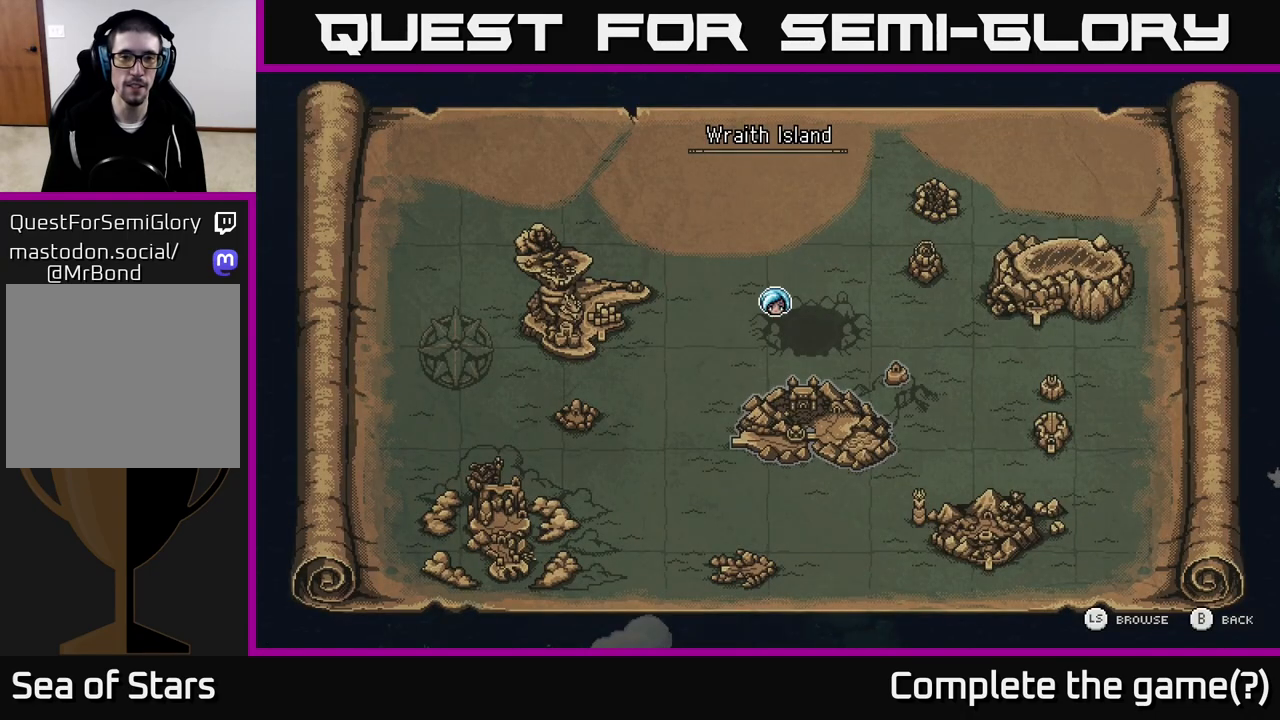
{"buttons": ["X"], "left_stick": "right", "right_stick": "center", "events": [[67, "SELECT", "down"], [183, "SELECT", "up"], [217, "X", "down"], [383, "left_stick", "right"]]}
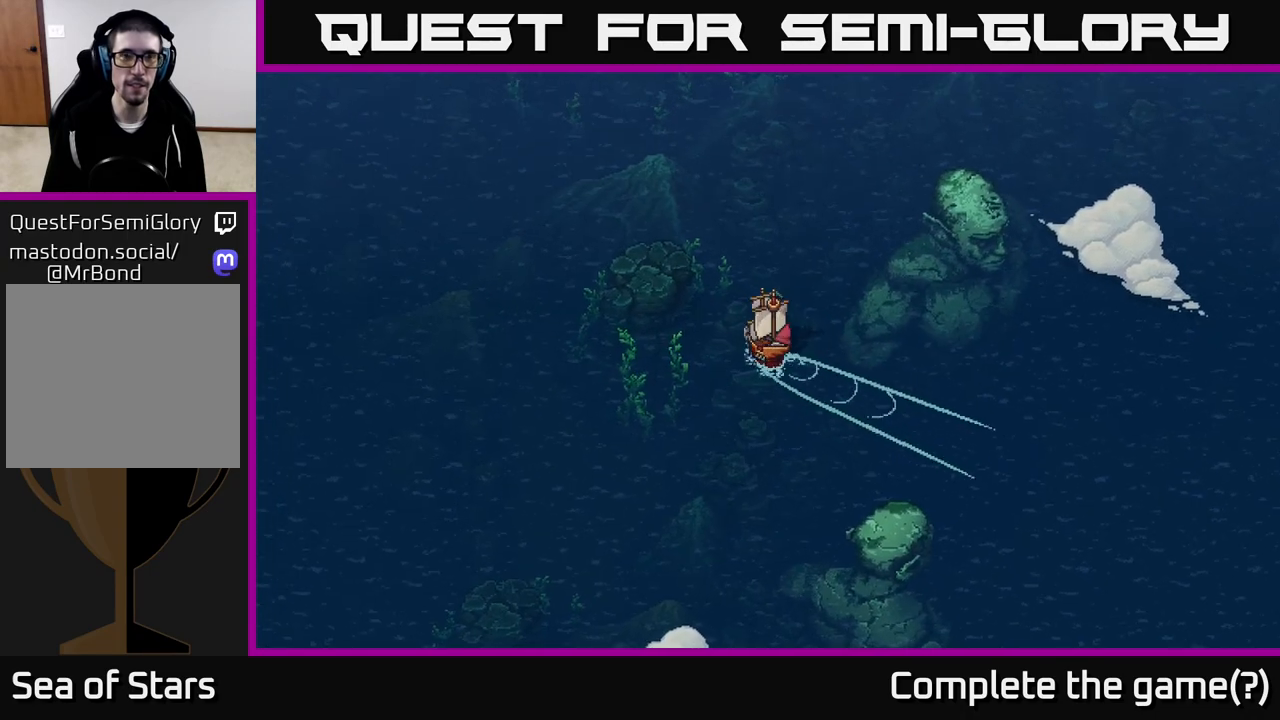
{"buttons": ["X"], "left_stick": "center", "right_stick": "center", "events": [[200, "left_stick", "center"]]}
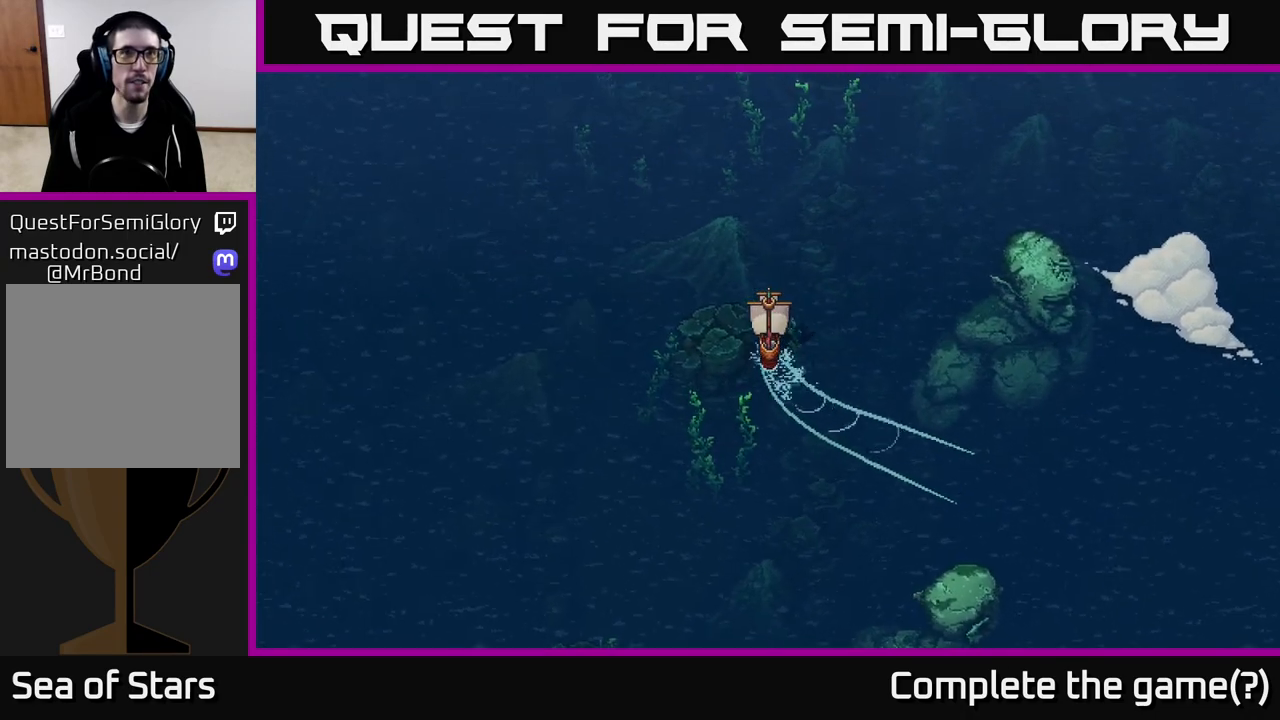
{"buttons": ["X"], "left_stick": "center", "right_stick": "center", "events": []}
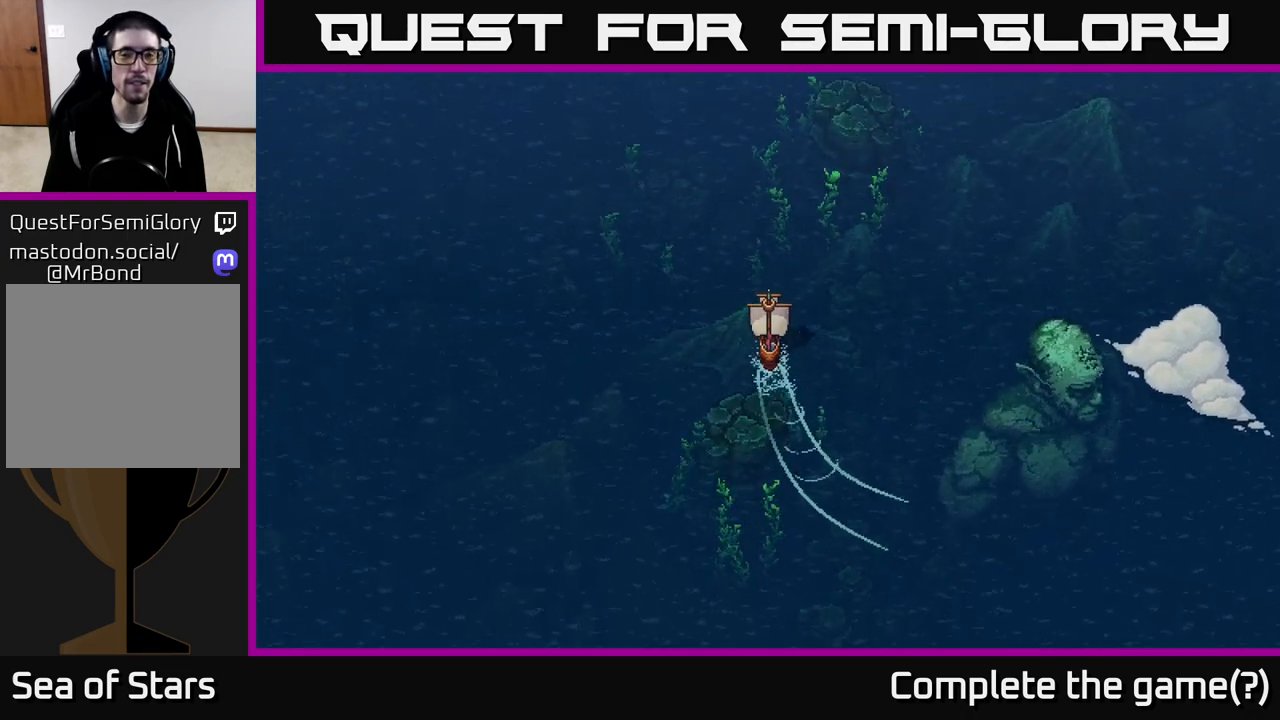
{"buttons": ["X"], "left_stick": "center", "right_stick": "center", "events": []}
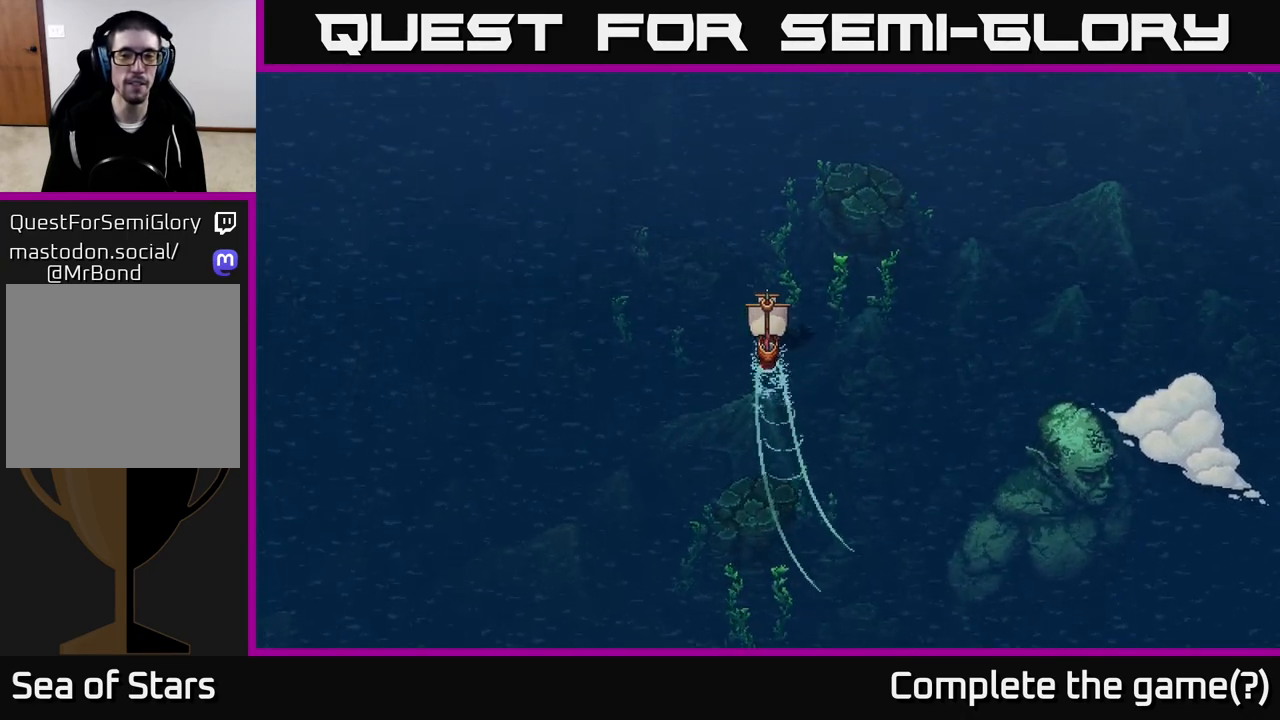
{"buttons": ["X"], "left_stick": "center", "right_stick": "center", "events": []}
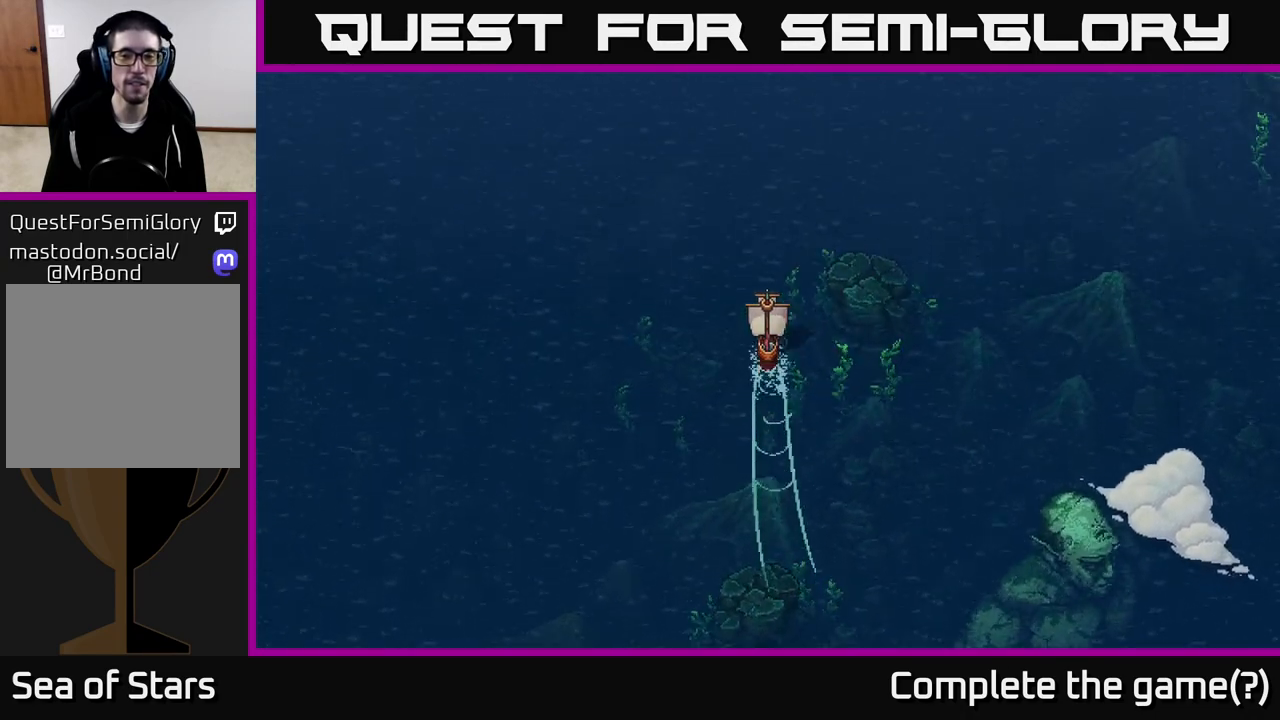
{"buttons": ["X"], "left_stick": "center", "right_stick": "center", "events": []}
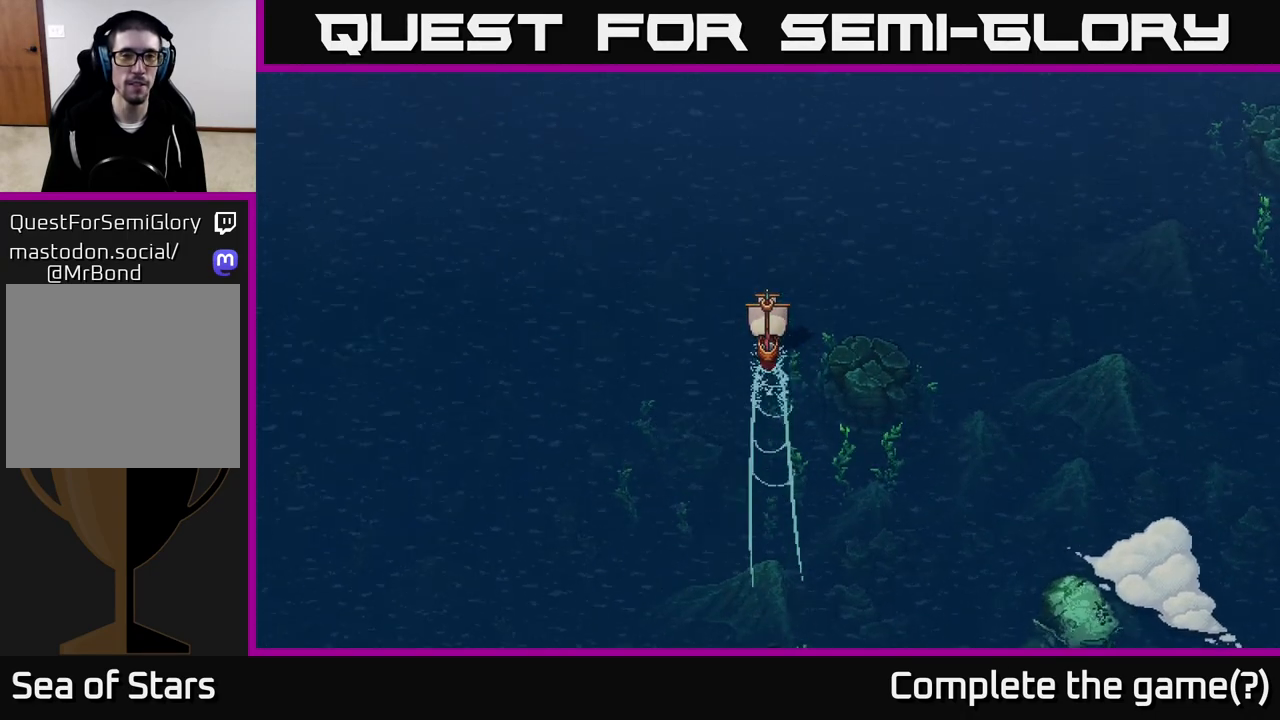
{"buttons": ["X"], "left_stick": "center", "right_stick": "center", "events": [[133, "left_stick", "left"], [317, "left_stick", "center"]]}
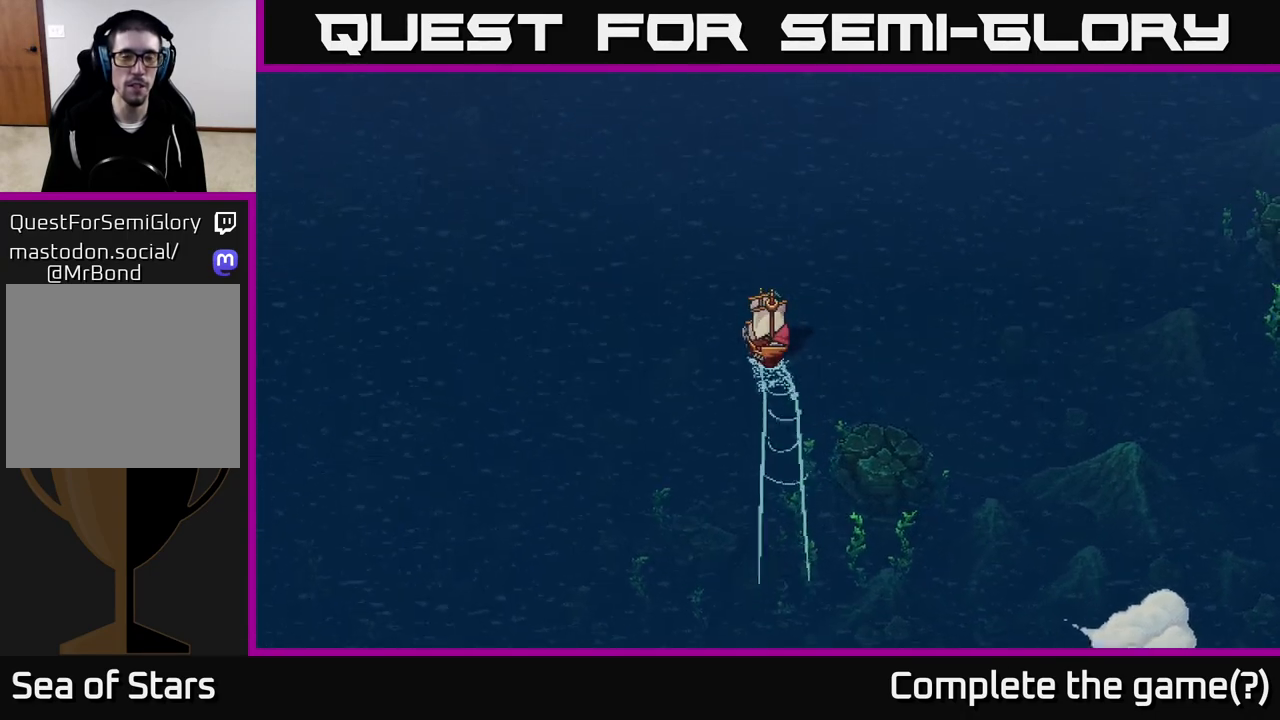
{"buttons": ["X"], "left_stick": "center", "right_stick": "center", "events": []}
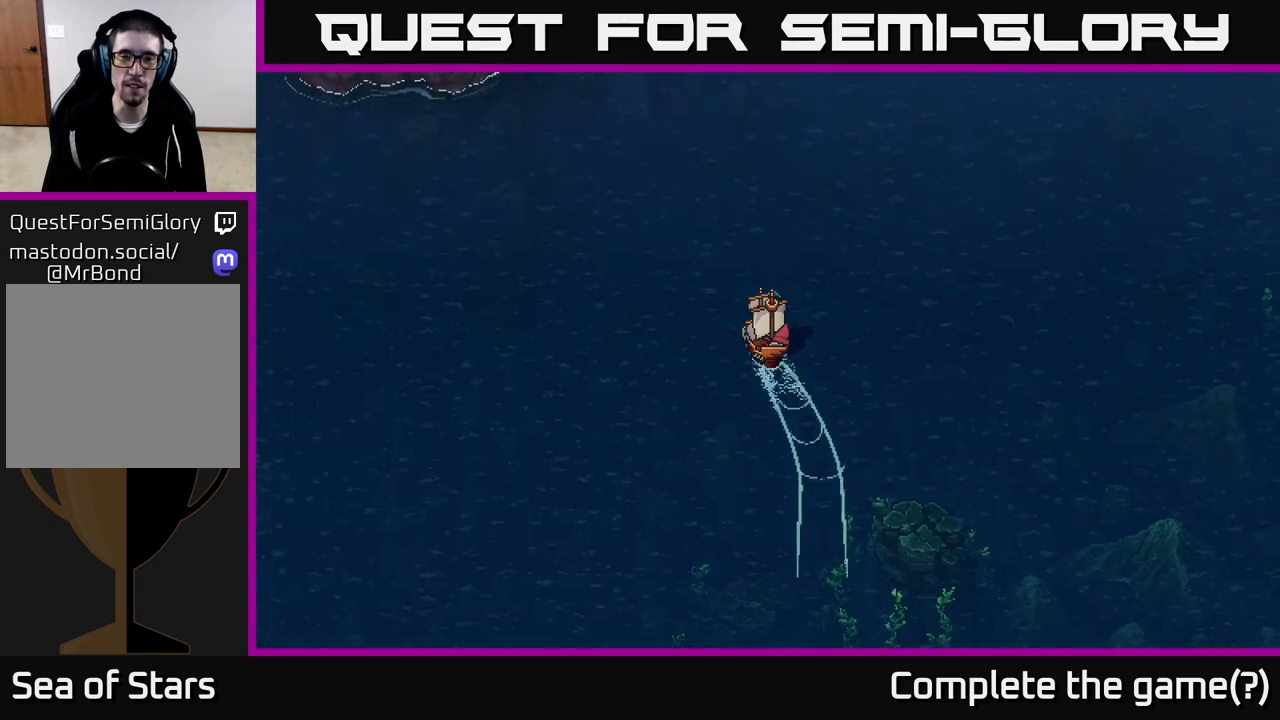
{"buttons": ["X"], "left_stick": "center", "right_stick": "center", "events": [[67, "left_stick", "right"], [250, "left_stick", "center"]]}
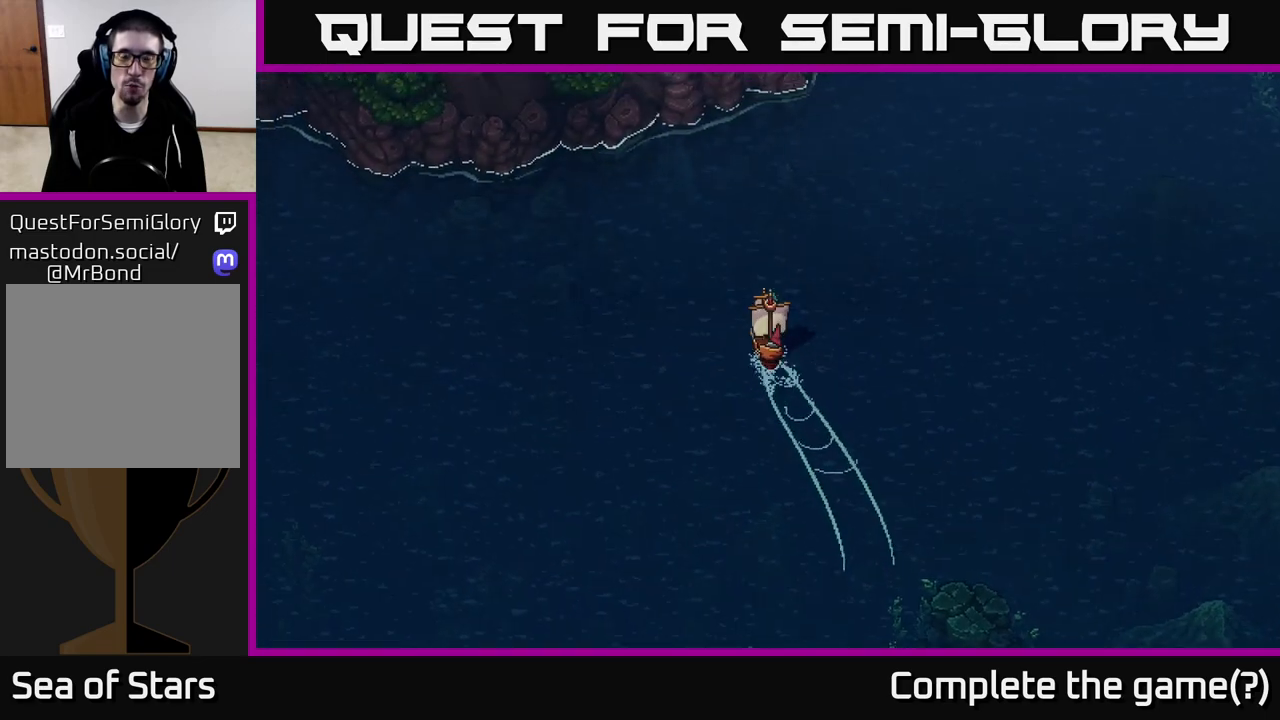
{"buttons": ["X"], "left_stick": "right", "right_stick": "center", "events": [[133, "left_stick", "right"]]}
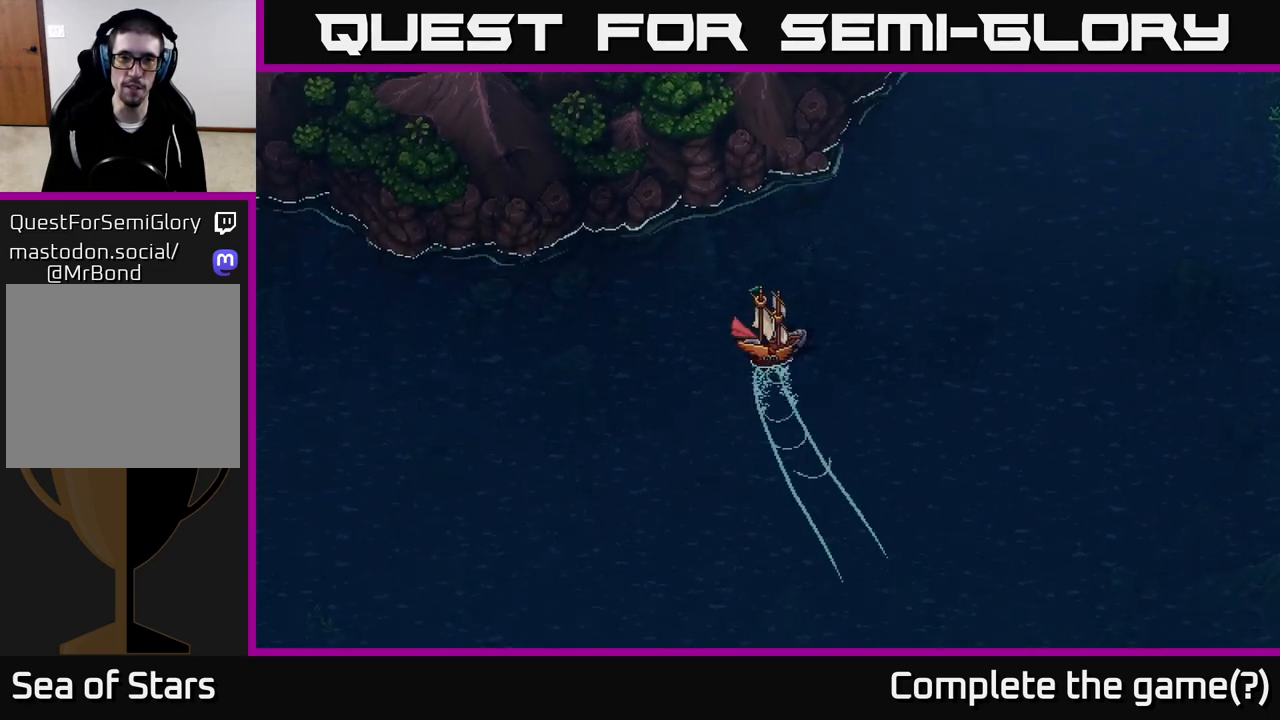
{"buttons": ["X"], "left_stick": "left", "right_stick": "center", "events": [[33, "left_stick", "center"], [183, "left_stick", "right"], [400, "left_stick", "left"]]}
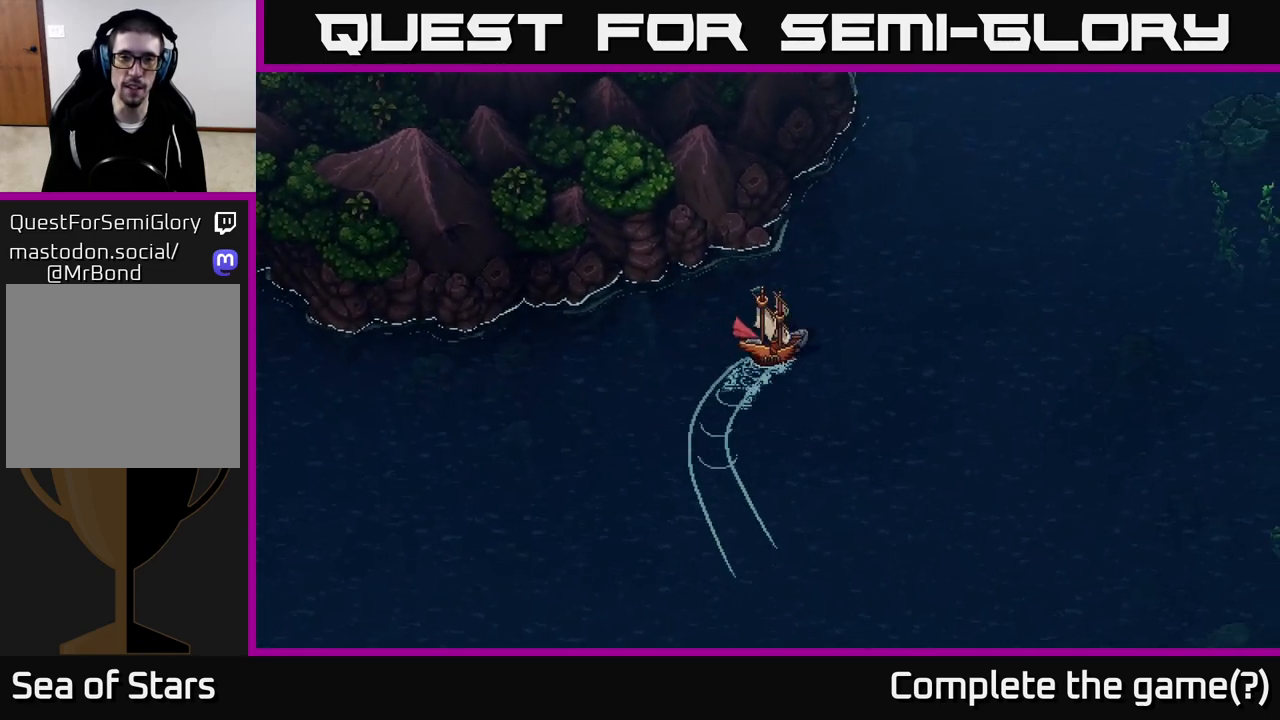
{"buttons": ["X"], "left_stick": "center", "right_stick": "center", "events": [[217, "left_stick", "center"]]}
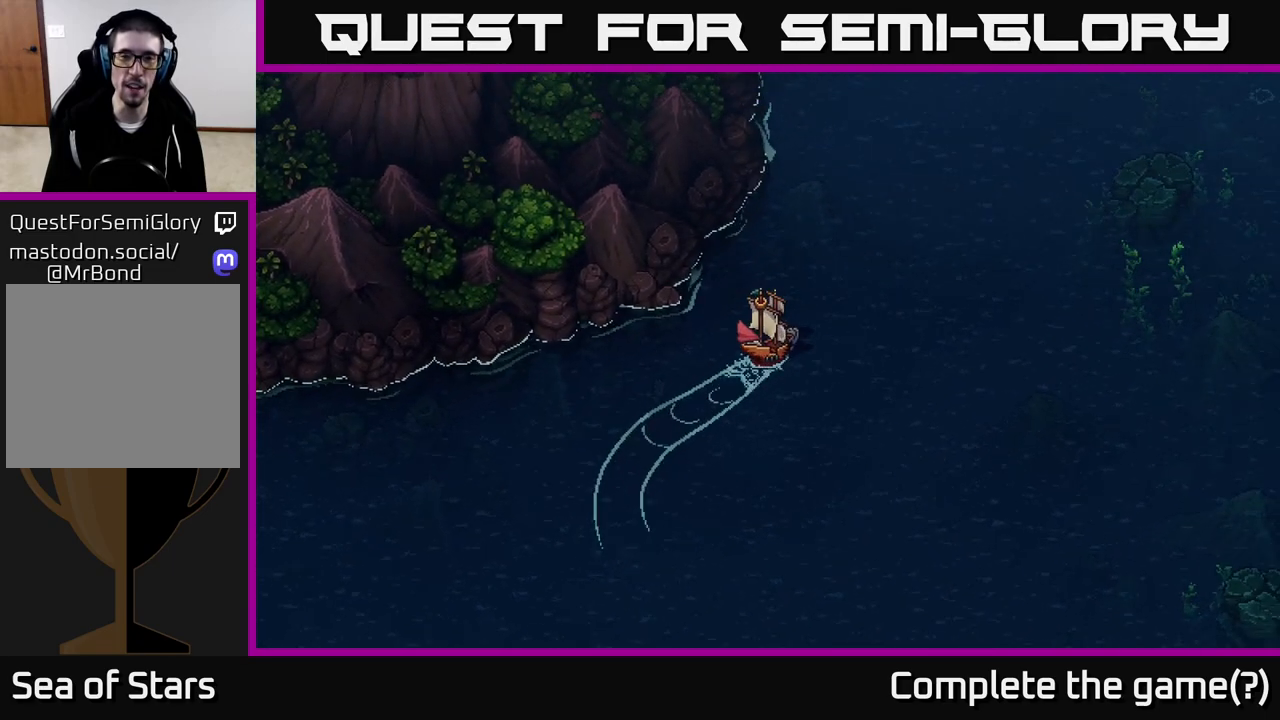
{"buttons": ["X"], "left_stick": "left", "right_stick": "center", "events": [[317, "left_stick", "left"]]}
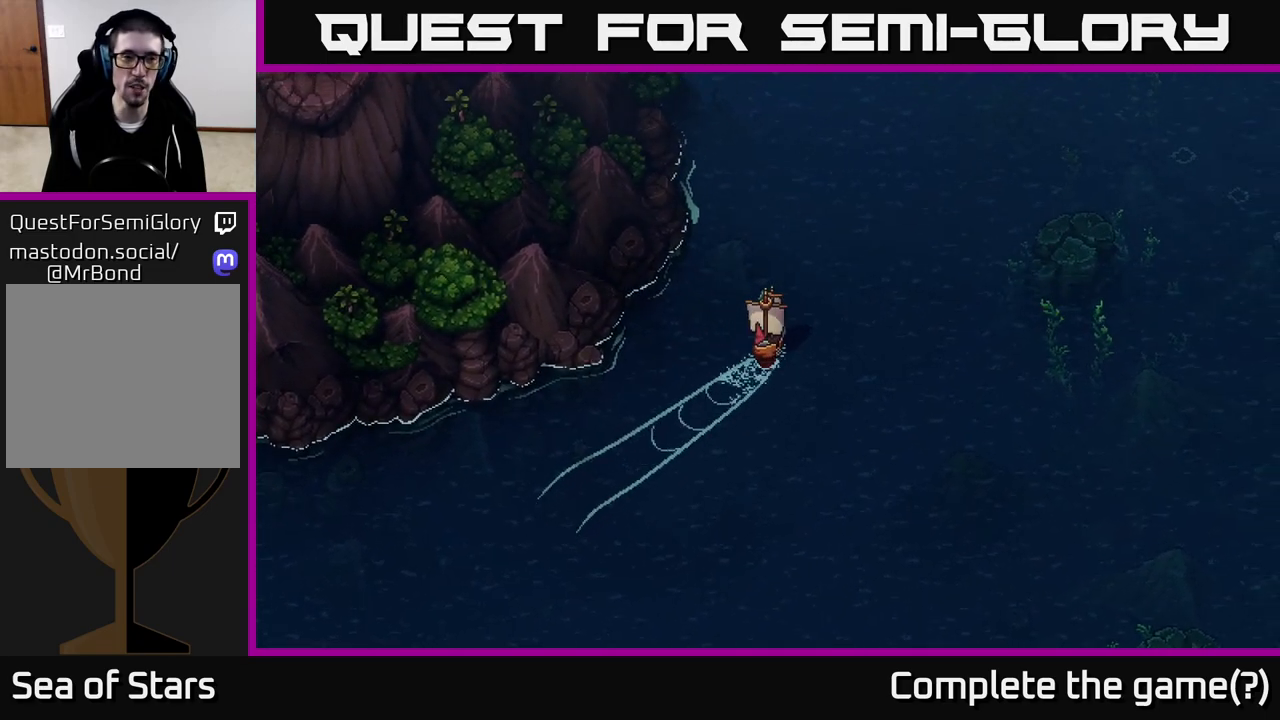
{"buttons": ["X"], "left_stick": "center", "right_stick": "center", "events": [[250, "left_stick", "center"]]}
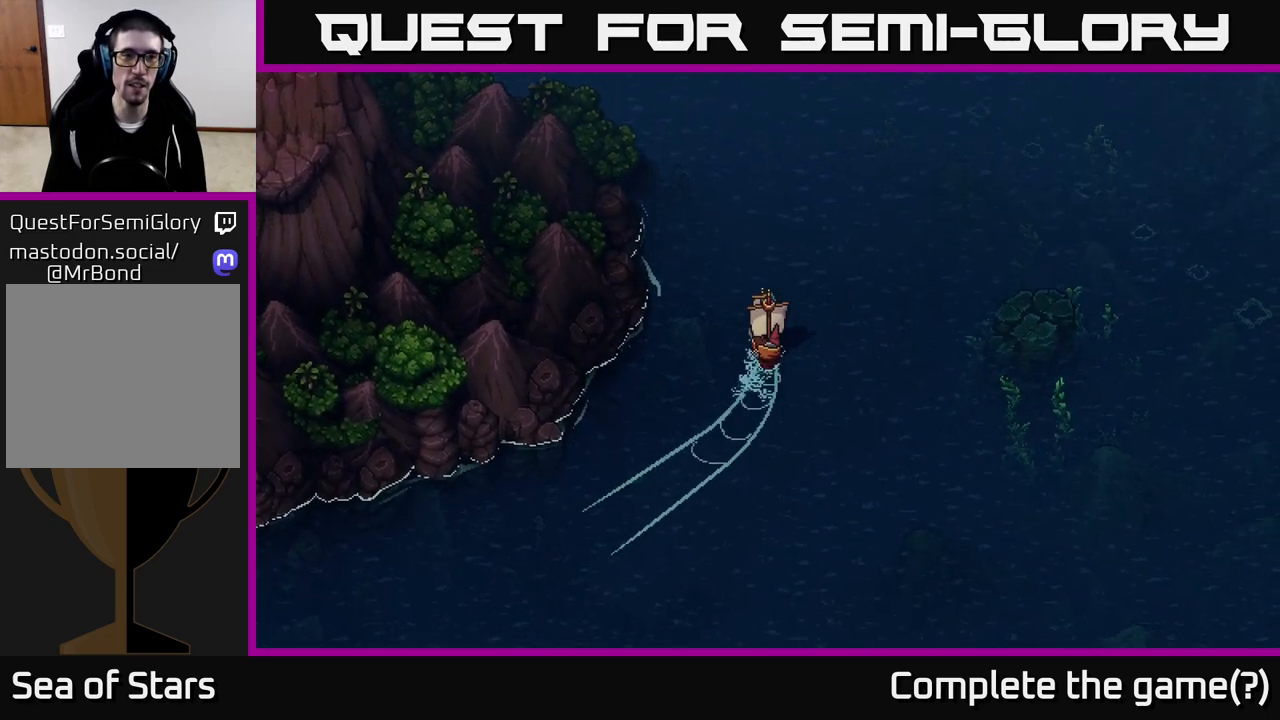
{"buttons": [], "left_stick": "center", "right_stick": "center", "events": [[167, "X", "up"], [200, "SELECT", "down"], [367, "SELECT", "up"]]}
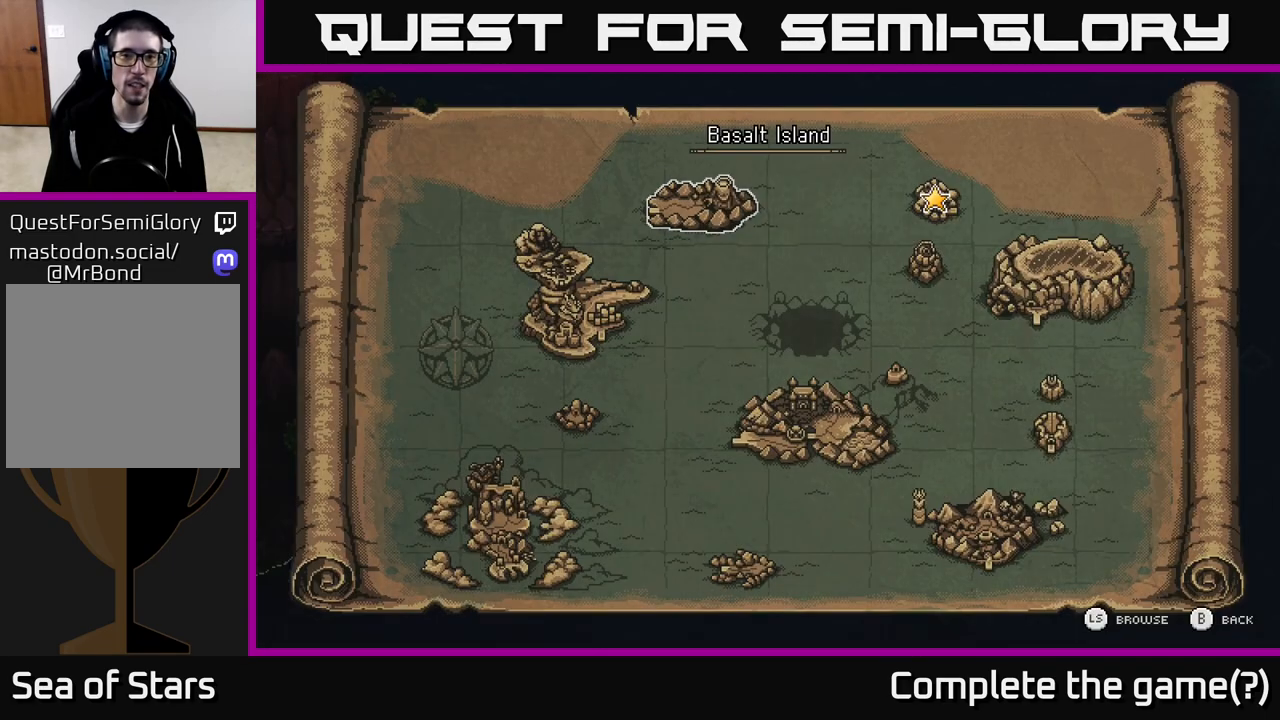
{"buttons": [], "left_stick": "center", "right_stick": "center", "events": []}
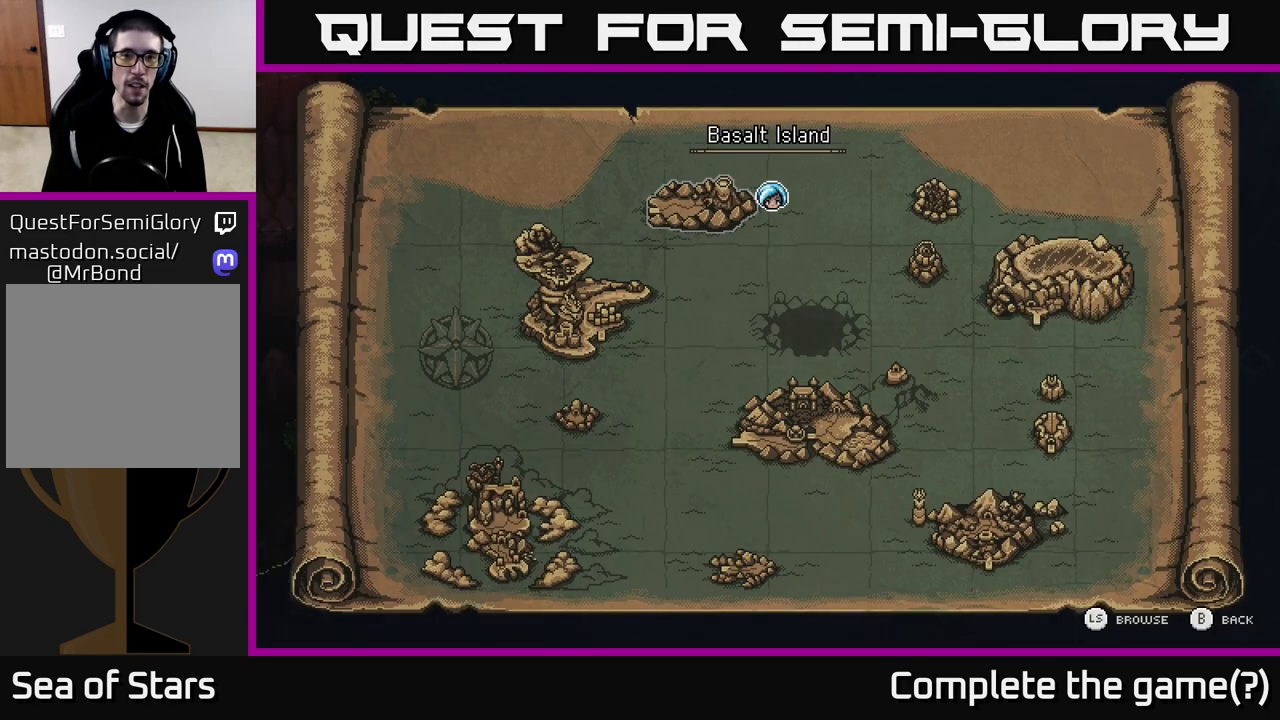
{"buttons": ["X"], "left_stick": "left", "right_stick": "center", "events": [[150, "SELECT", "down"], [217, "SELECT", "up"], [267, "X", "down"], [383, "left_stick", "left"]]}
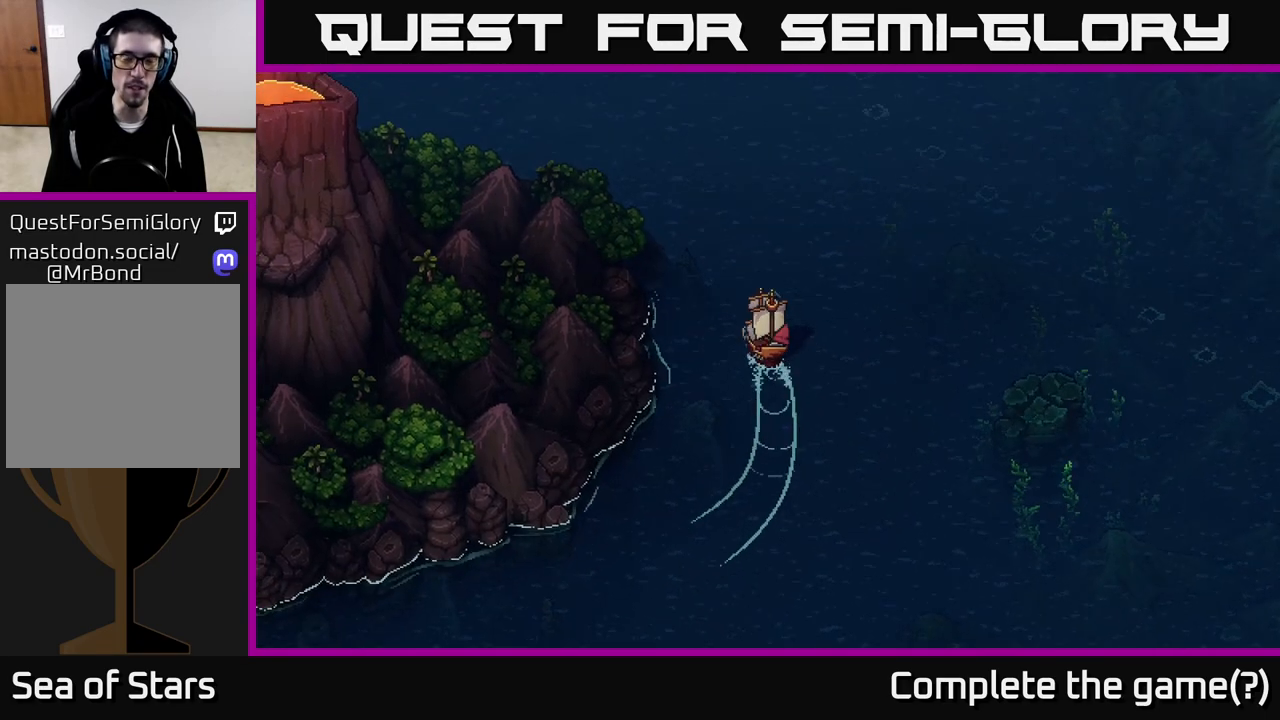
{"buttons": ["X"], "left_stick": "center", "right_stick": "center", "events": [[33, "left_stick", "center"]]}